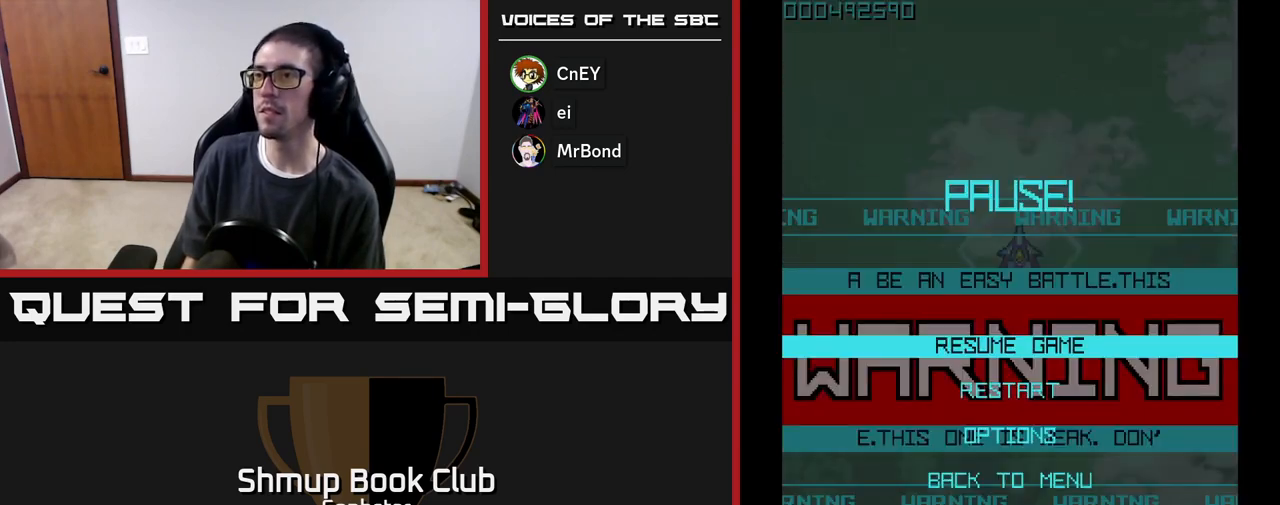
Gameplay with a controller (Xbox layout); each line is a JSON object with the inputs held at the frame after it. "events" lists button and stick changes between this image and that frame as [ms after this image, input, new state], when the widget could be followed in between. Not read: right_stick.
{"buttons": [], "left_stick": "center", "events": [[117, "DPAD_DOWN", "down"], [217, "DPAD_DOWN", "up"], [233, "A", "down"], [317, "A", "up"]]}
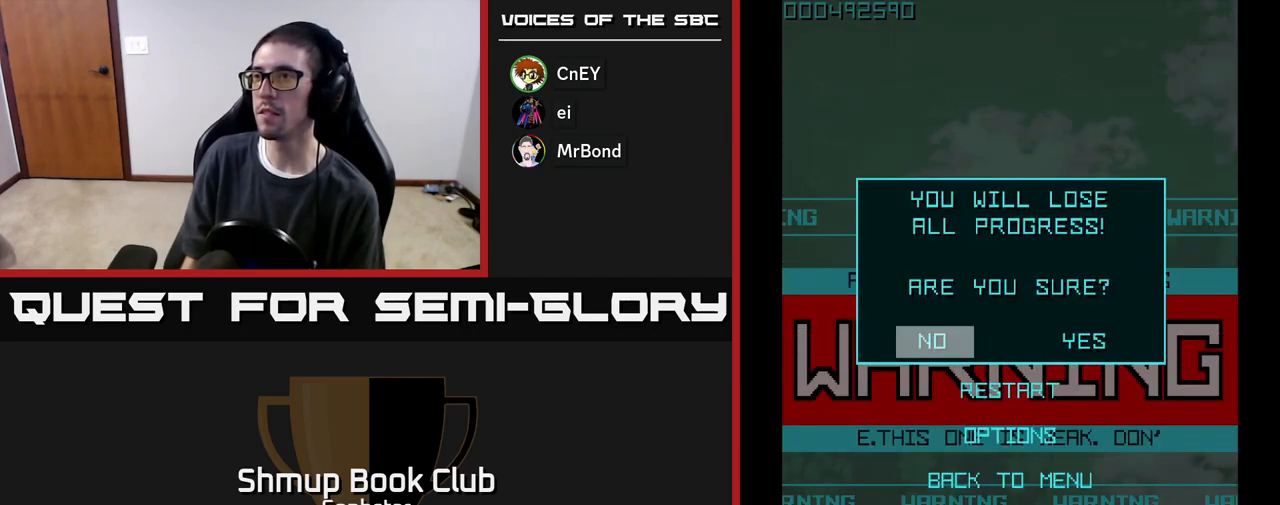
{"buttons": [], "left_stick": "center", "events": [[317, "DPAD_RIGHT", "down"], [367, "A", "down"], [400, "DPAD_RIGHT", "up"], [450, "A", "up"]]}
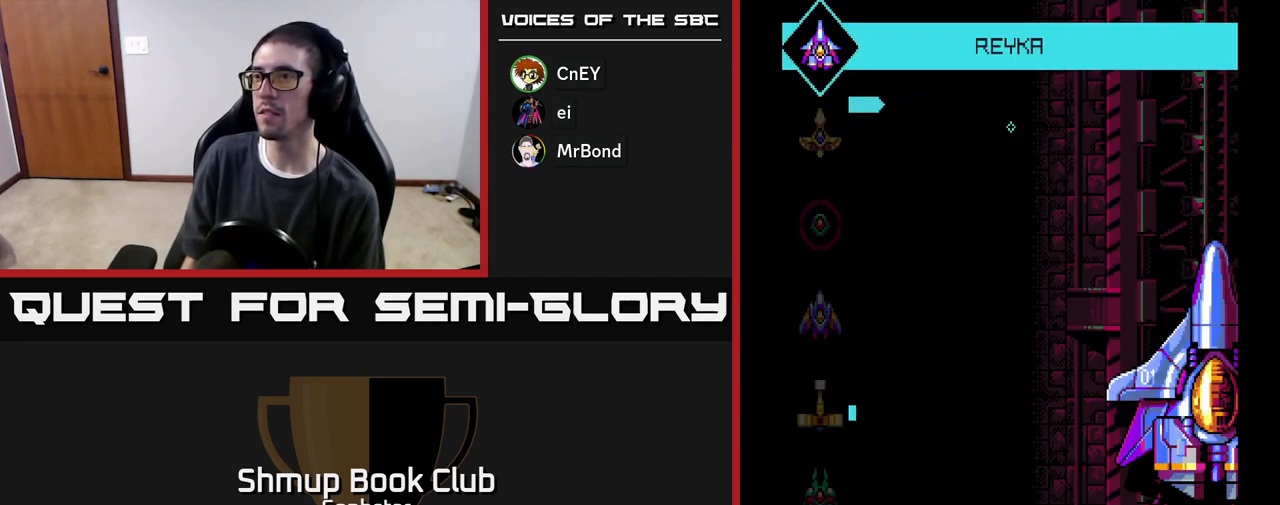
{"buttons": [], "left_stick": "center", "events": []}
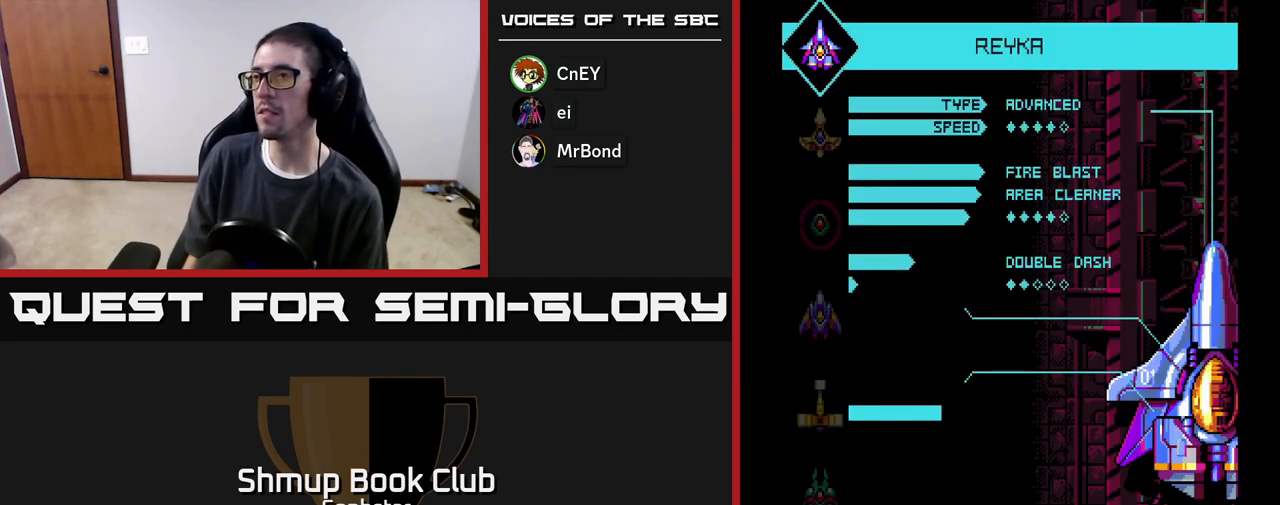
{"buttons": [], "left_stick": "center", "events": [[317, "START", "down"], [467, "START", "up"]]}
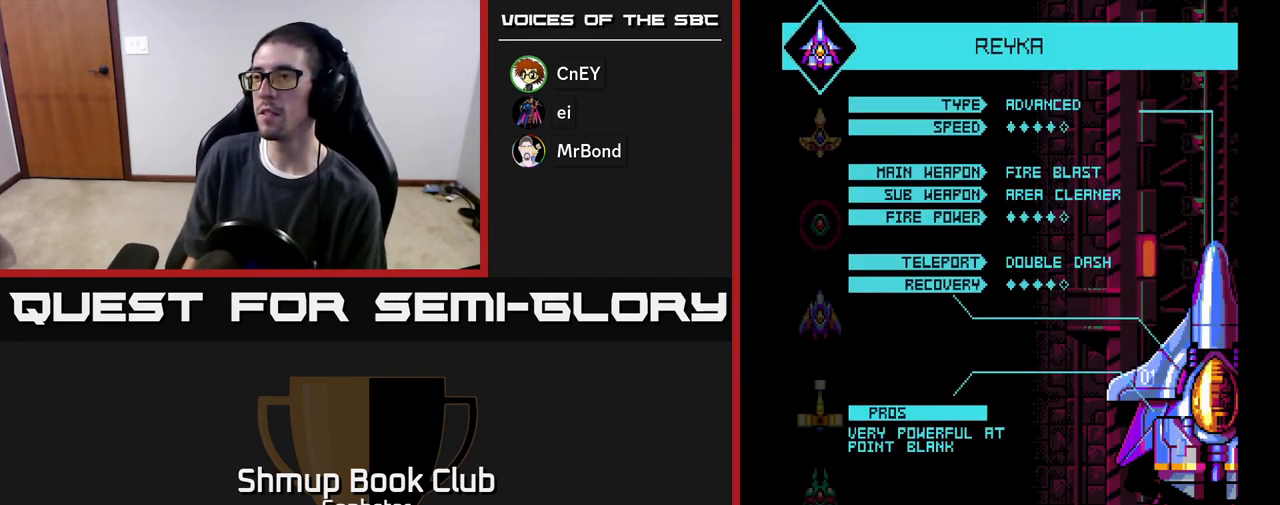
{"buttons": ["A"], "left_stick": "center", "events": [[350, "A", "down"]]}
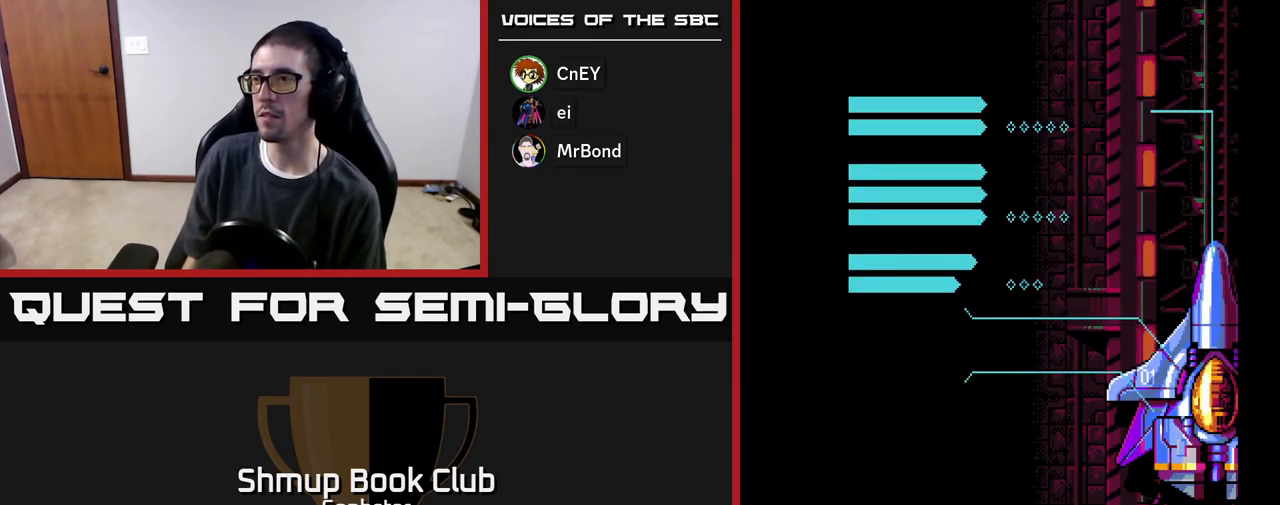
{"buttons": [], "left_stick": "center", "events": [[33, "A", "up"], [350, "START", "down"], [500, "START", "up"]]}
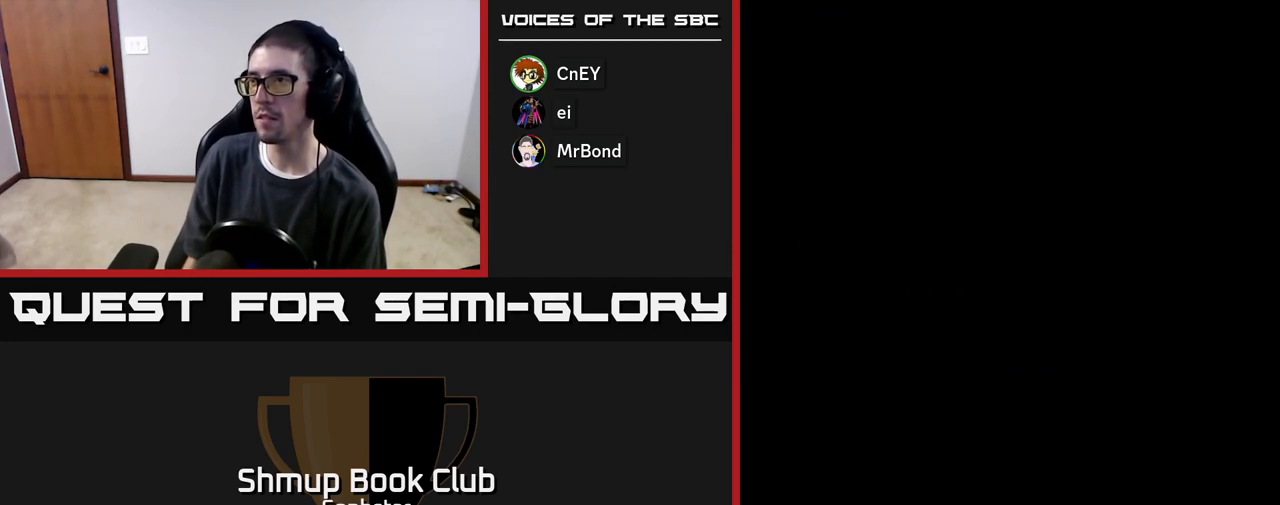
{"buttons": [], "left_stick": "center", "events": []}
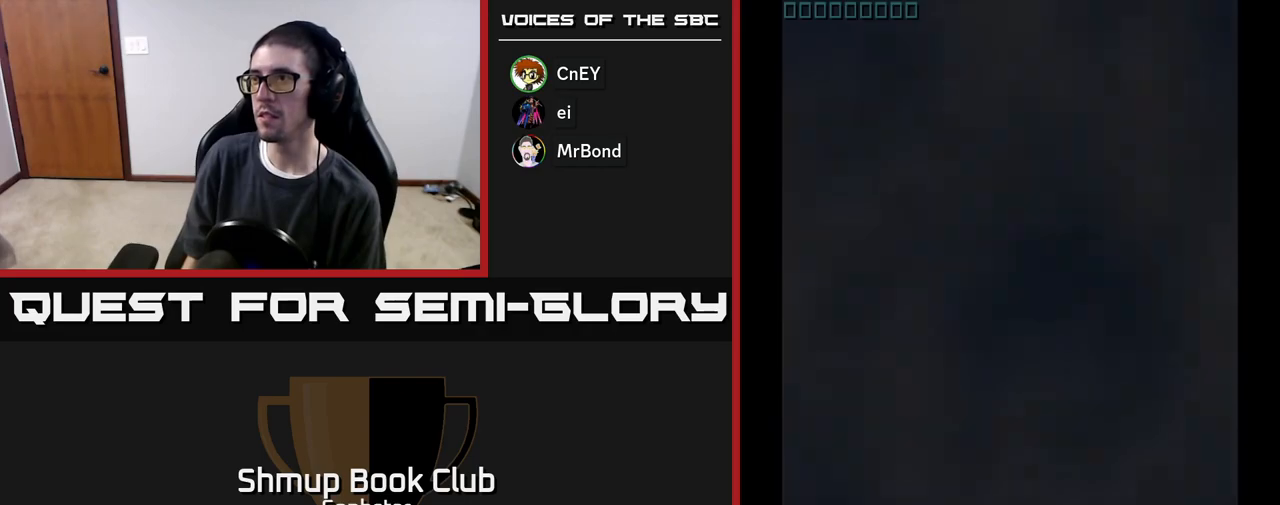
{"buttons": [], "left_stick": "center", "events": []}
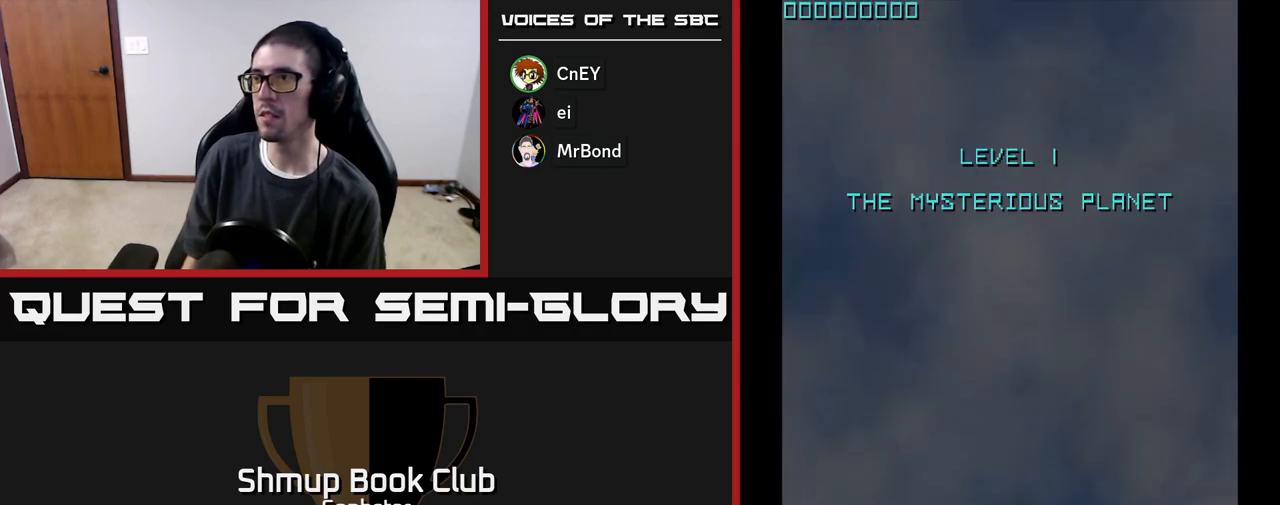
{"buttons": ["A", "DPAD_UP"], "left_stick": "center", "events": [[117, "A", "down"], [117, "DPAD_UP", "down"]]}
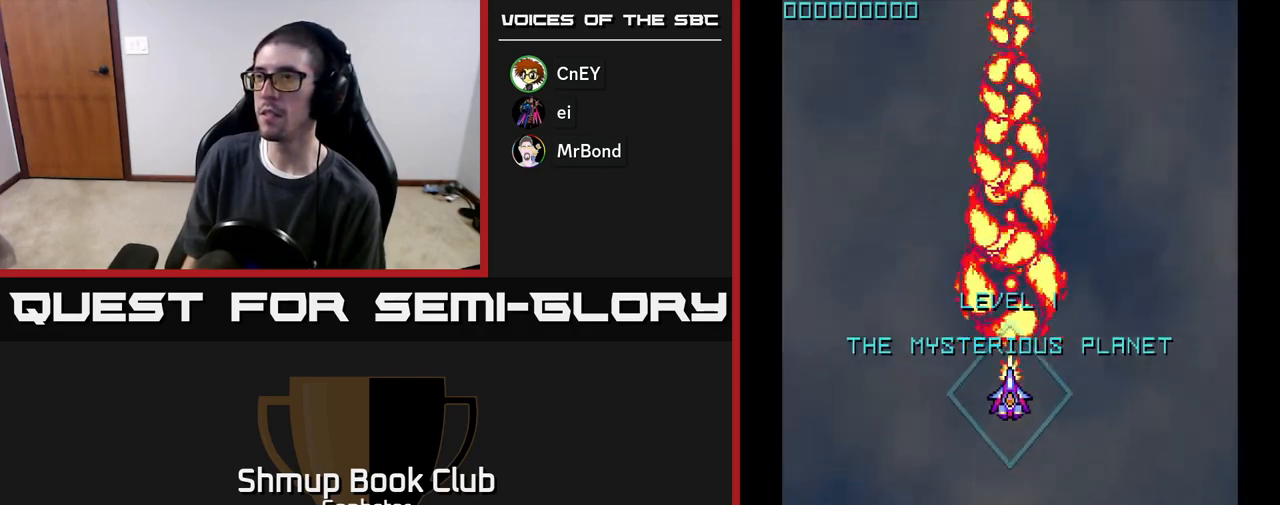
{"buttons": ["A"], "left_stick": "center", "events": [[200, "DPAD_UP", "up"], [283, "DPAD_RIGHT", "down"], [333, "DPAD_RIGHT", "up"]]}
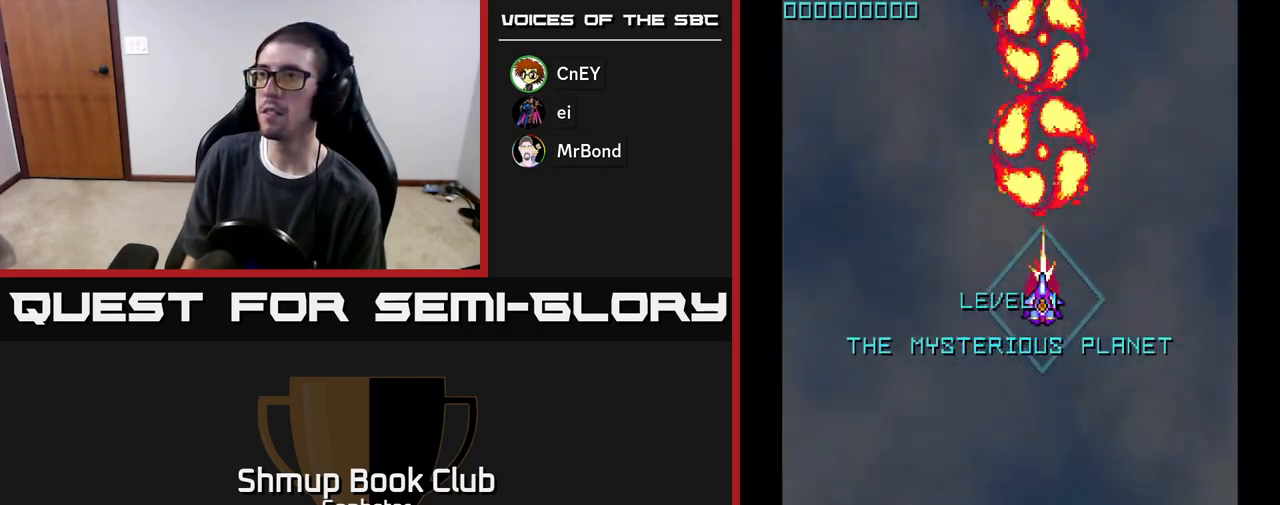
{"buttons": ["A"], "left_stick": "center", "events": [[150, "DPAD_LEFT", "down"], [200, "DPAD_LEFT", "up"]]}
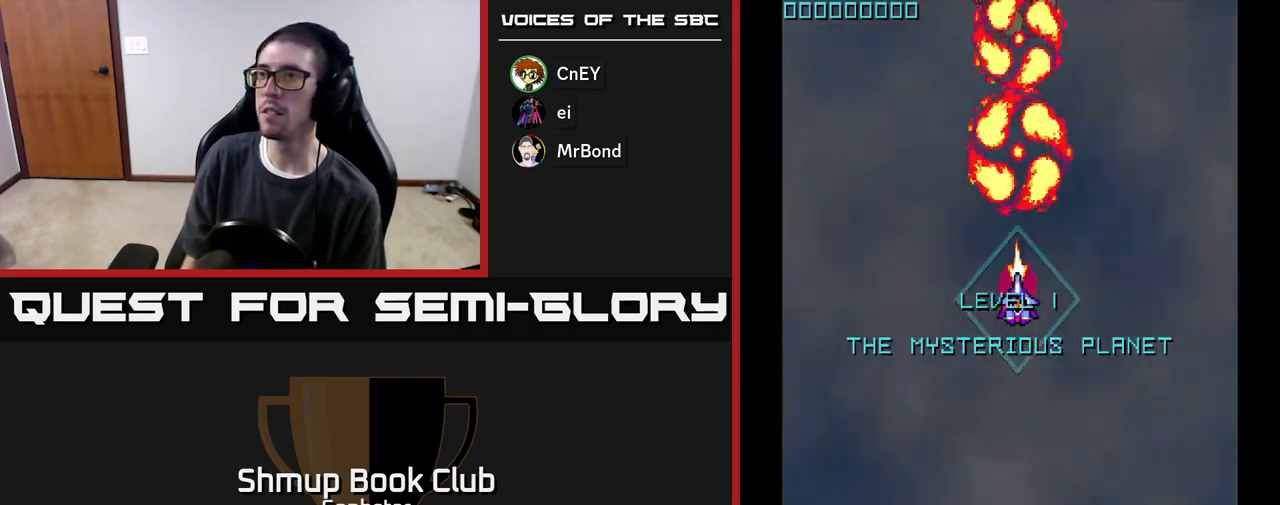
{"buttons": ["A"], "left_stick": "center", "events": [[67, "DPAD_UP", "down"], [167, "DPAD_UP", "up"]]}
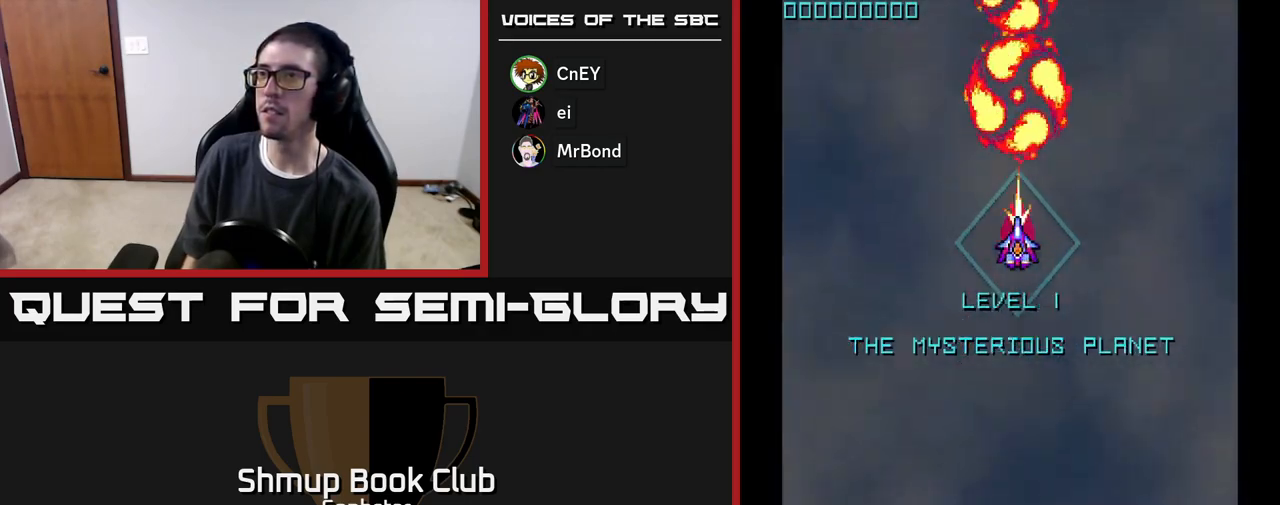
{"buttons": ["A"], "left_stick": "center", "events": [[217, "DPAD_LEFT", "down"], [250, "DPAD_LEFT", "up"]]}
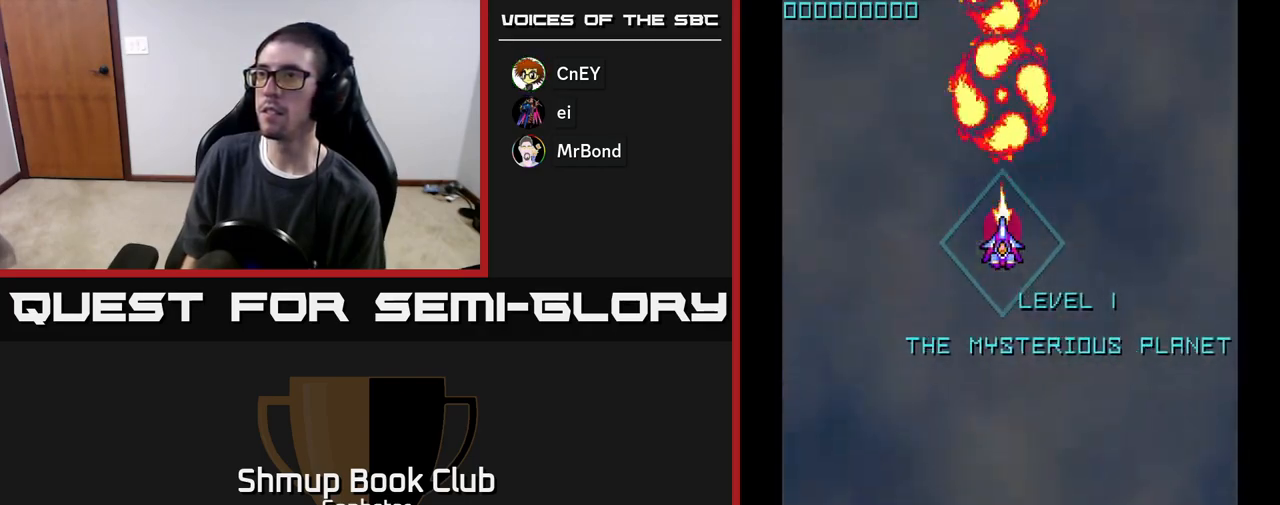
{"buttons": ["A"], "left_stick": "center", "events": [[83, "DPAD_RIGHT", "down"], [100, "DPAD_RIGHT", "up"]]}
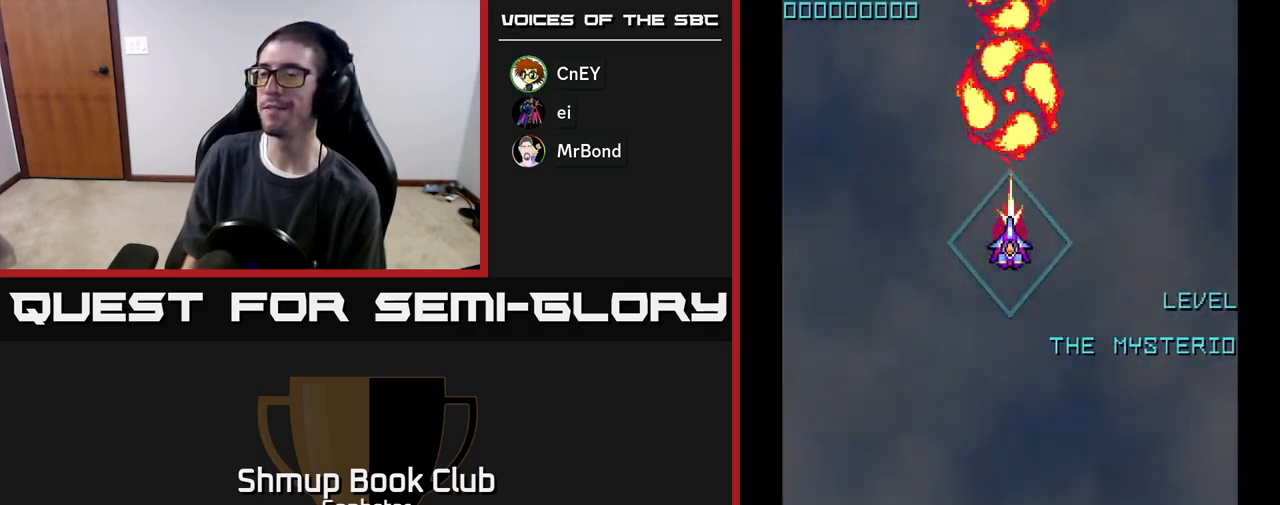
{"buttons": ["A"], "left_stick": "center", "events": []}
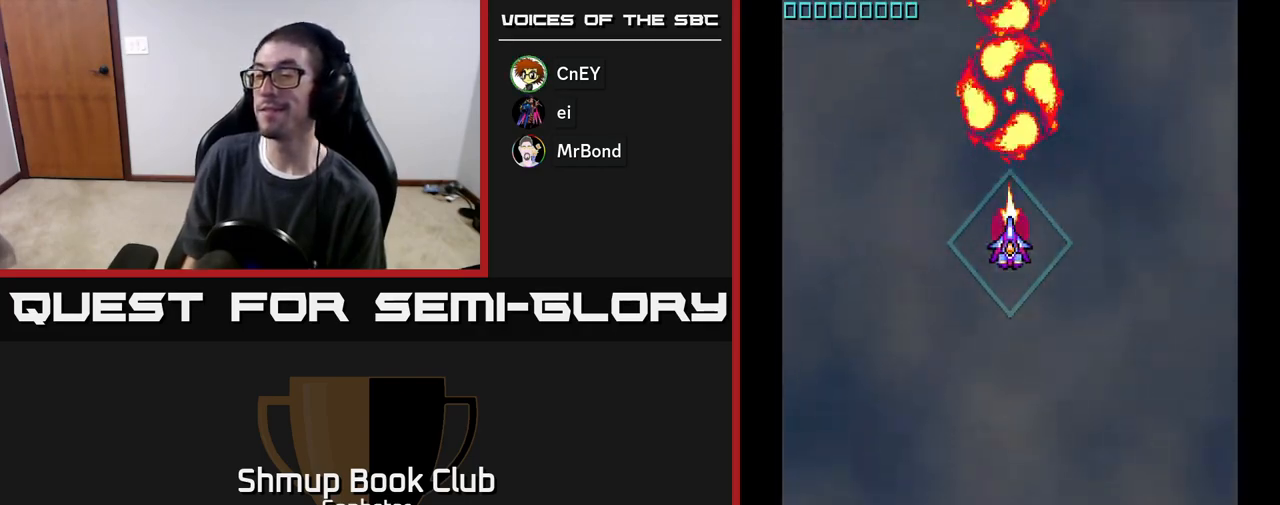
{"buttons": ["A"], "left_stick": "center", "events": []}
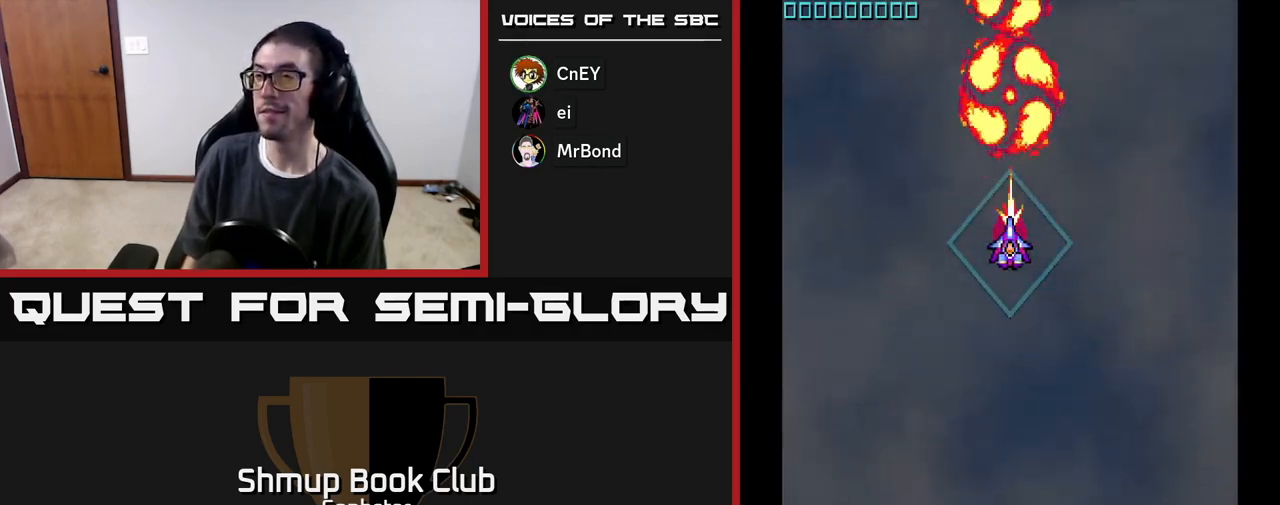
{"buttons": ["A"], "left_stick": "center", "events": []}
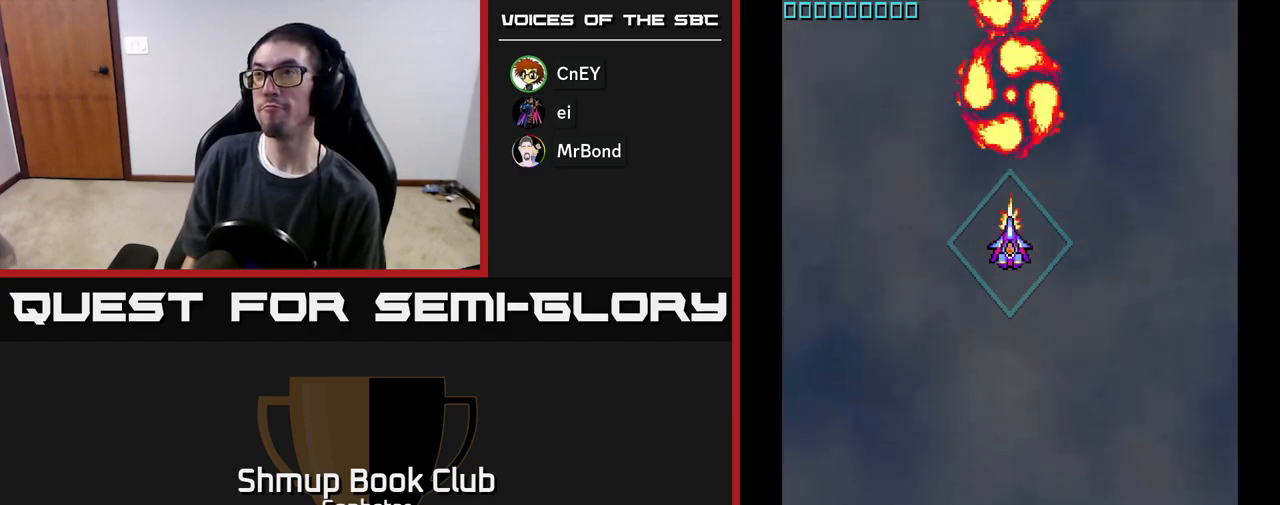
{"buttons": ["A"], "left_stick": "center", "events": []}
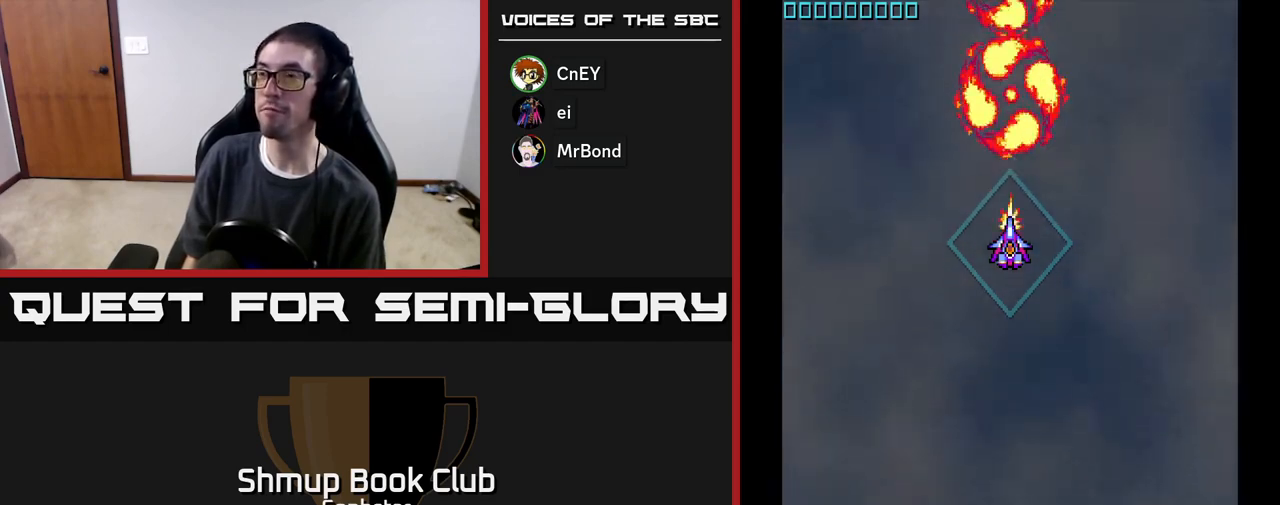
{"buttons": ["A"], "left_stick": "center", "events": []}
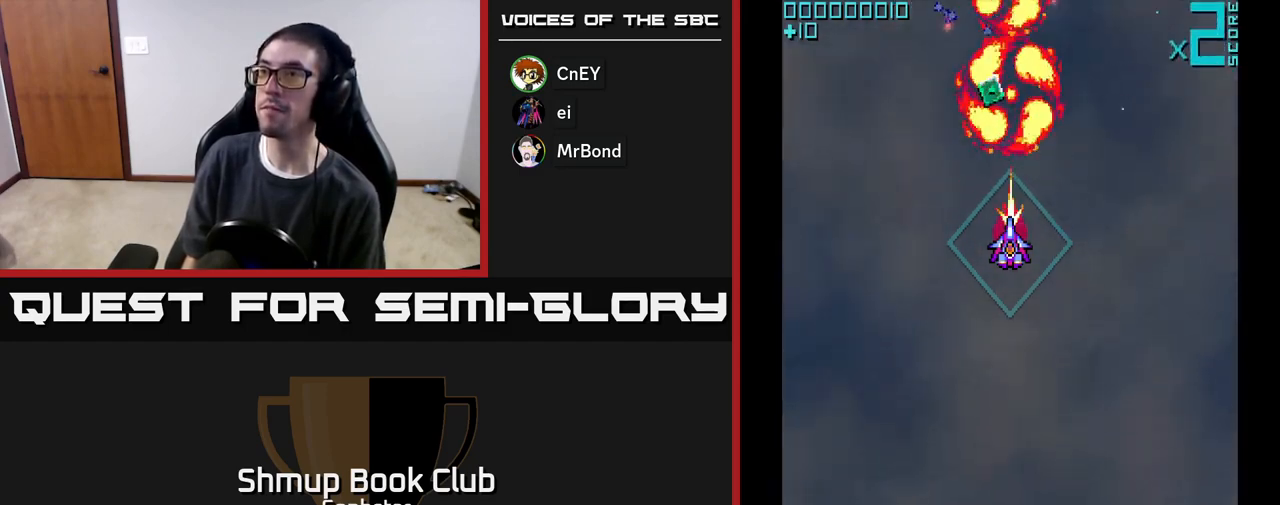
{"buttons": ["A", "DPAD_UP"], "left_stick": "center", "events": [[350, "DPAD_UP", "down"]]}
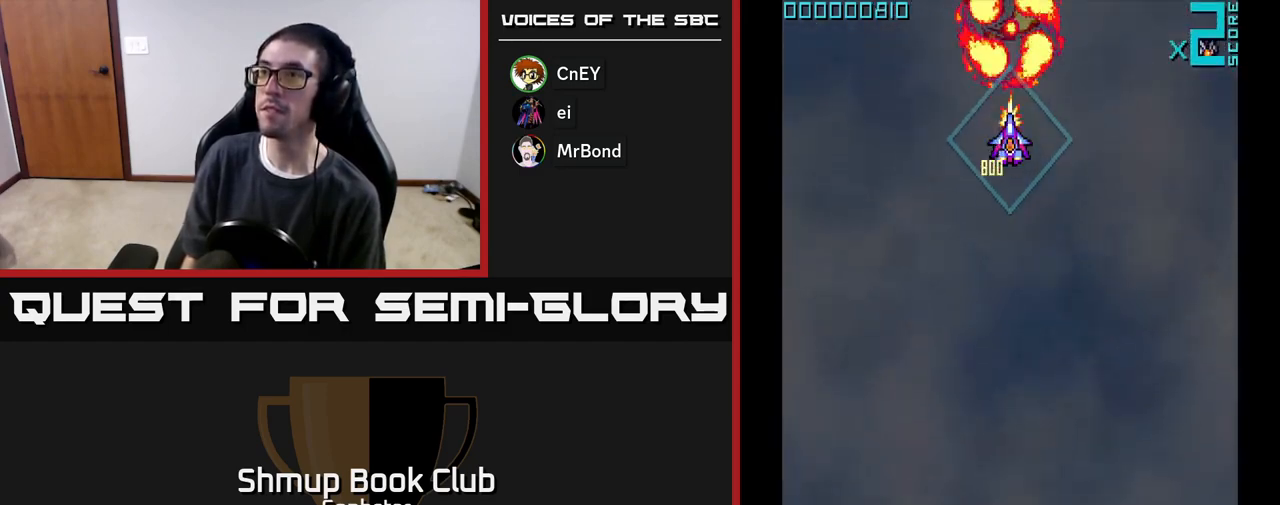
{"buttons": ["DPAD_DOWN", "DPAD_RIGHT"], "left_stick": "center", "events": [[50, "DPAD_UP", "up"], [133, "DPAD_RIGHT", "down"], [400, "DPAD_DOWN", "down"], [500, "A", "up"]]}
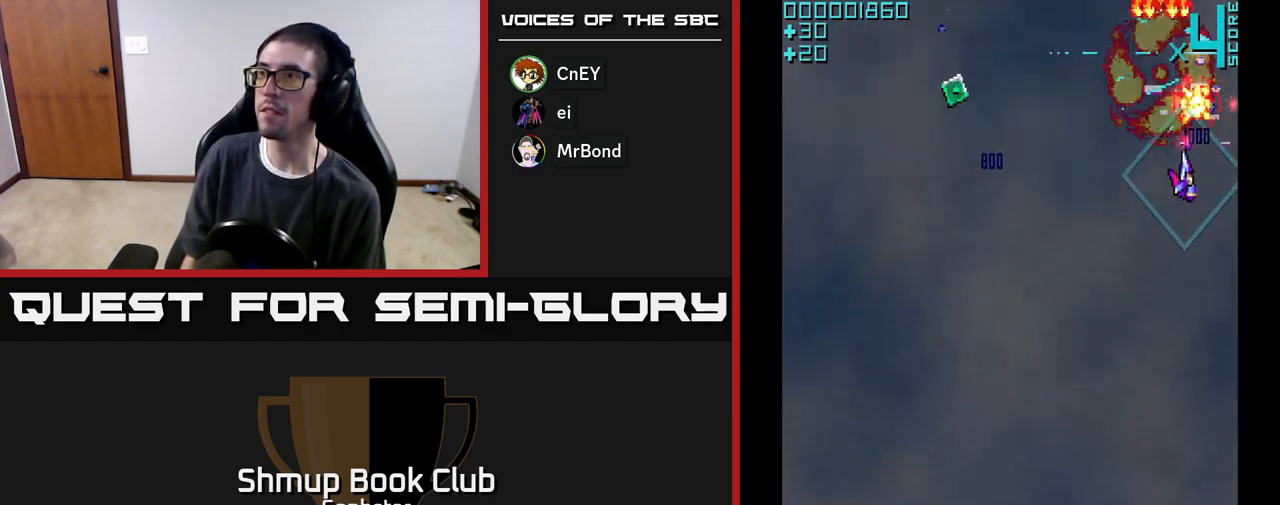
{"buttons": ["DPAD_DOWN", "DPAD_LEFT"], "left_stick": "center", "events": [[17, "DPAD_DOWN", "up"], [67, "DPAD_RIGHT", "up"], [83, "DPAD_UP", "down"], [100, "DPAD_LEFT", "down"], [133, "DPAD_UP", "up"], [383, "DPAD_DOWN", "down"]]}
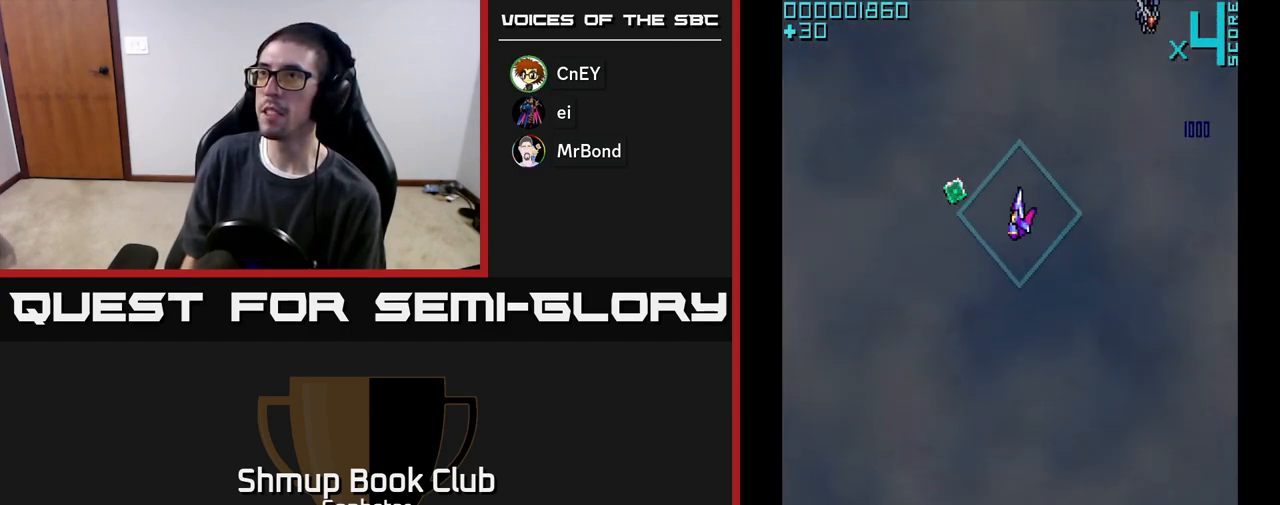
{"buttons": ["DPAD_RIGHT"], "left_stick": "center", "events": [[50, "DPAD_DOWN", "up"], [183, "DPAD_LEFT", "up"], [233, "DPAD_RIGHT", "down"]]}
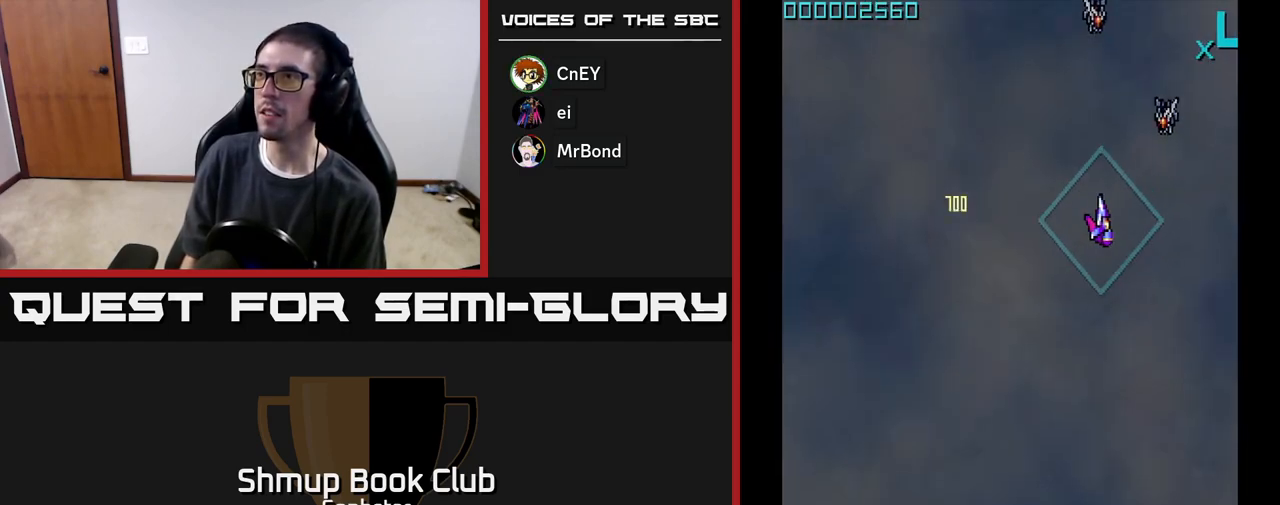
{"buttons": ["DPAD_LEFT"], "left_stick": "center", "events": [[67, "DPAD_UP", "down"], [150, "A", "down"], [183, "A", "up"], [283, "DPAD_UP", "up"], [317, "DPAD_RIGHT", "up"], [333, "DPAD_DOWN", "down"], [433, "DPAD_DOWN", "up"], [433, "DPAD_LEFT", "down"]]}
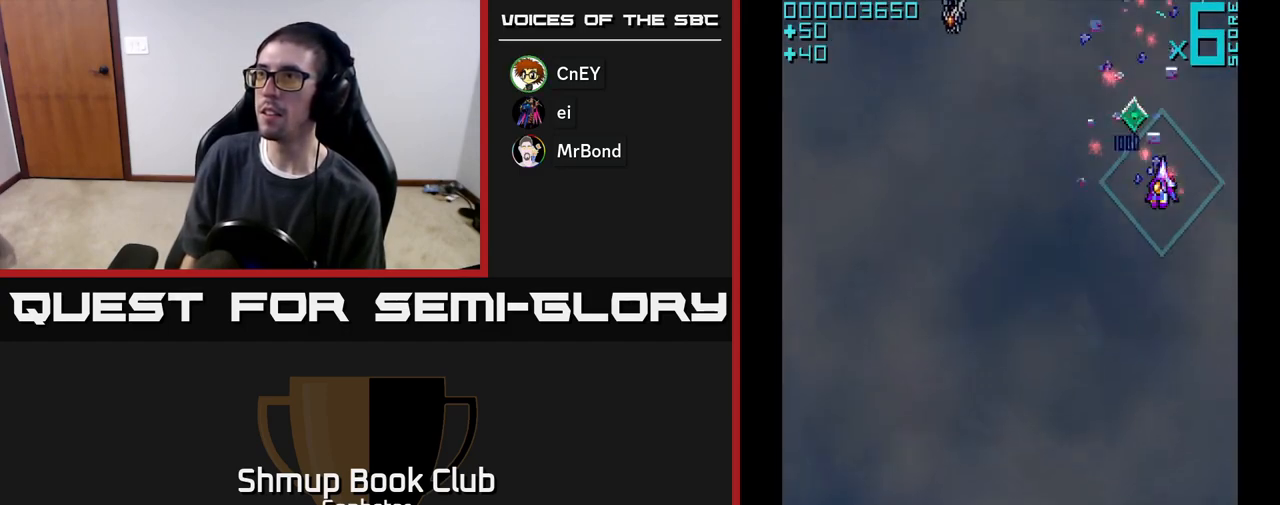
{"buttons": ["DPAD_DOWN", "DPAD_LEFT"], "left_stick": "center", "events": [[17, "DPAD_UP", "down"], [133, "DPAD_LEFT", "up"], [250, "DPAD_UP", "up"], [283, "DPAD_LEFT", "down"], [317, "DPAD_DOWN", "down"]]}
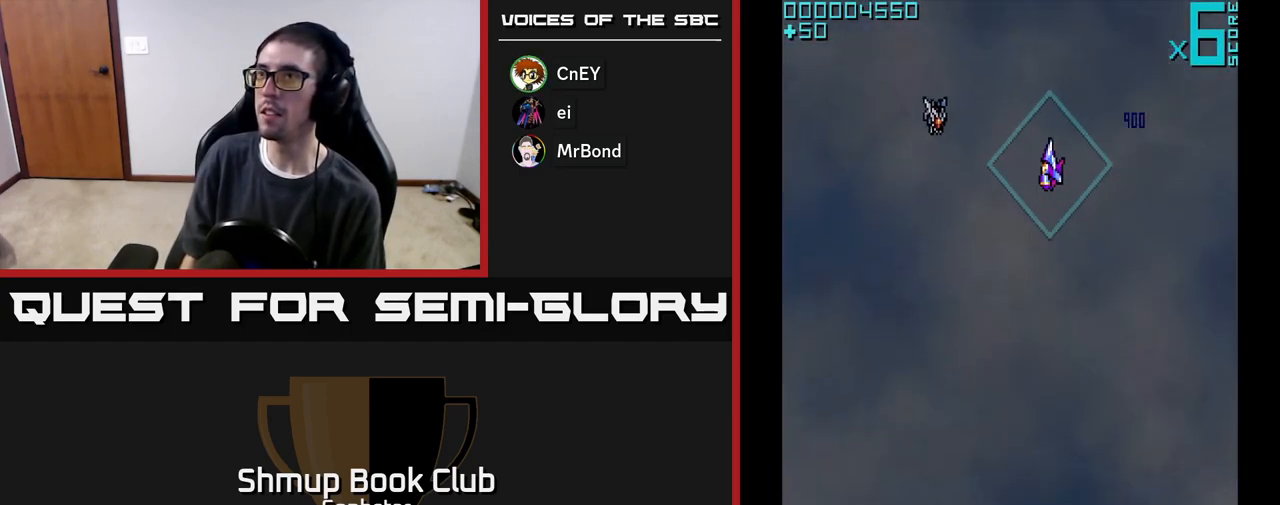
{"buttons": ["DPAD_LEFT"], "left_stick": "center", "events": [[17, "DPAD_LEFT", "up"], [100, "DPAD_RIGHT", "down"], [233, "DPAD_RIGHT", "up"], [333, "DPAD_LEFT", "down"], [367, "DPAD_DOWN", "up"]]}
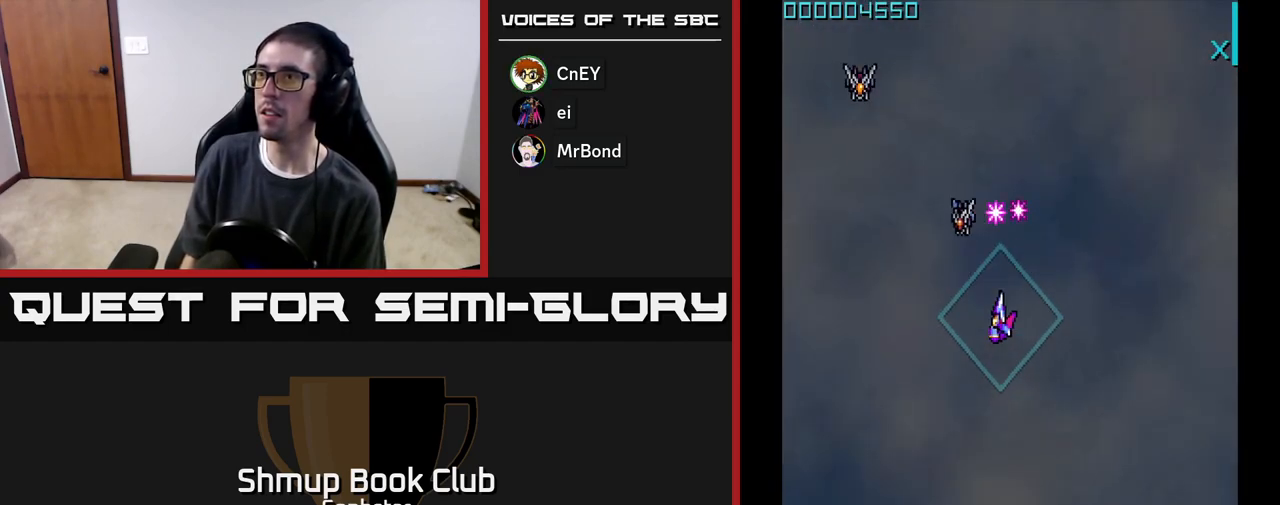
{"buttons": ["DPAD_LEFT"], "left_stick": "center", "events": [[100, "DPAD_UP", "down"], [133, "A", "down"], [150, "DPAD_LEFT", "up"], [167, "A", "up"], [217, "DPAD_UP", "up"], [250, "DPAD_DOWN", "down"], [333, "DPAD_DOWN", "up"], [333, "DPAD_LEFT", "down"], [400, "DPAD_UP", "down"], [483, "DPAD_UP", "up"]]}
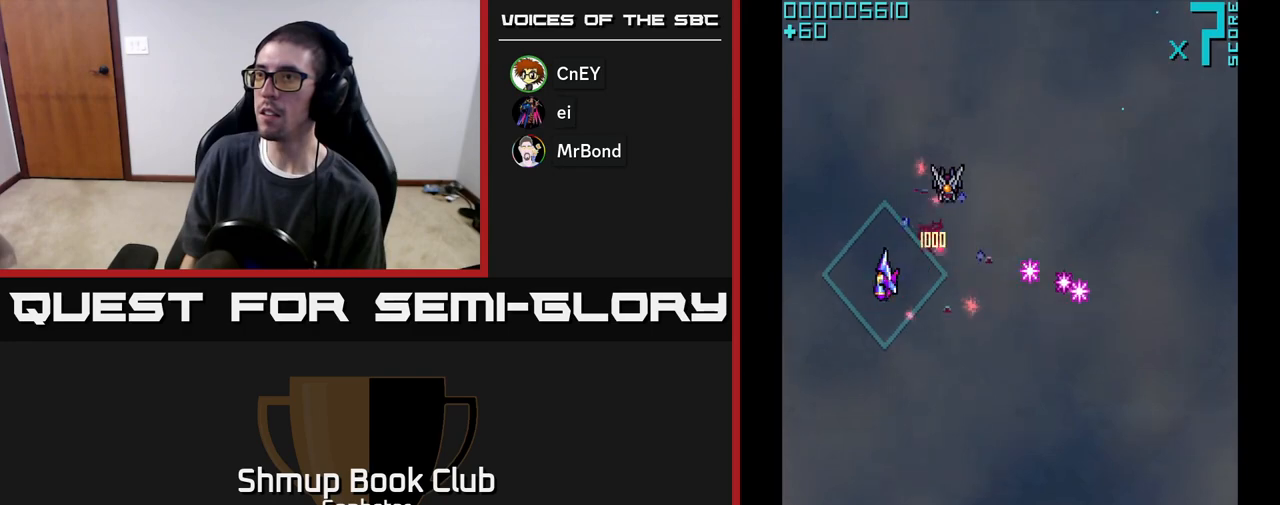
{"buttons": ["DPAD_RIGHT"], "left_stick": "center", "events": [[17, "DPAD_LEFT", "up"], [50, "DPAD_DOWN", "down"], [483, "DPAD_DOWN", "up"], [483, "DPAD_RIGHT", "down"]]}
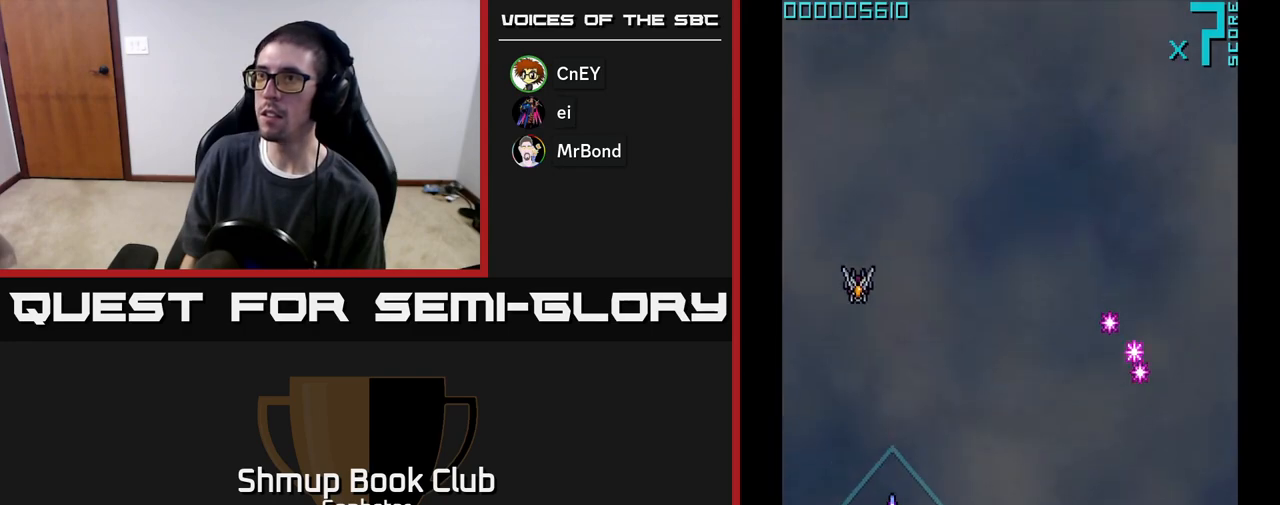
{"buttons": ["DPAD_DOWN", "DPAD_RIGHT"], "left_stick": "center", "events": [[17, "DPAD_RIGHT", "up"], [33, "DPAD_UP", "down"], [317, "A", "down"], [350, "A", "up"], [383, "DPAD_UP", "up"], [417, "DPAD_RIGHT", "down"], [433, "DPAD_DOWN", "down"]]}
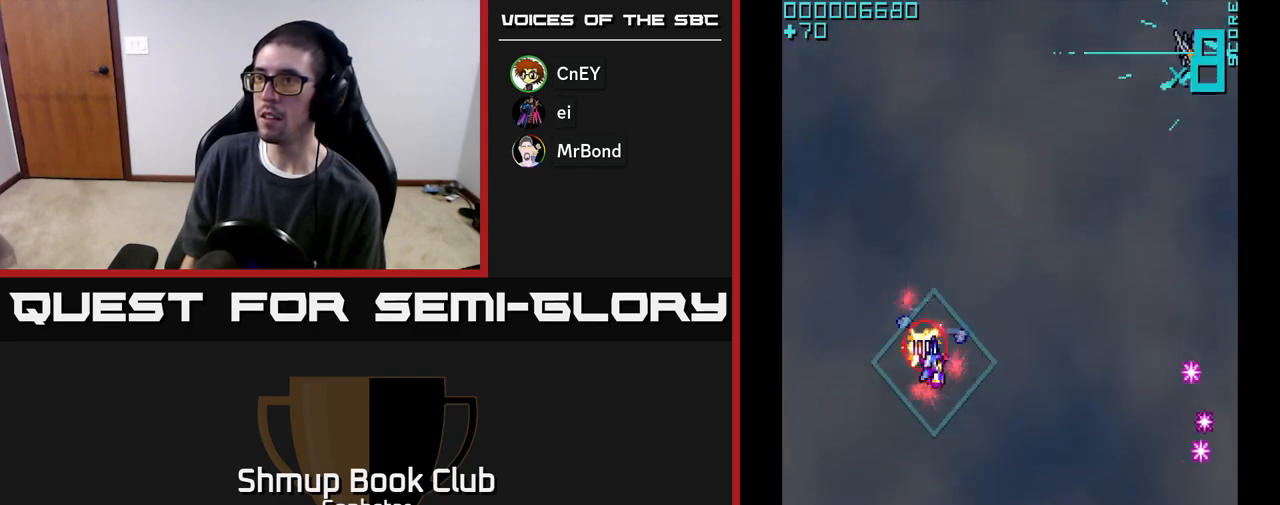
{"buttons": ["DPAD_UP"], "left_stick": "center", "events": [[183, "DPAD_DOWN", "up"], [467, "DPAD_UP", "down"], [483, "DPAD_RIGHT", "up"]]}
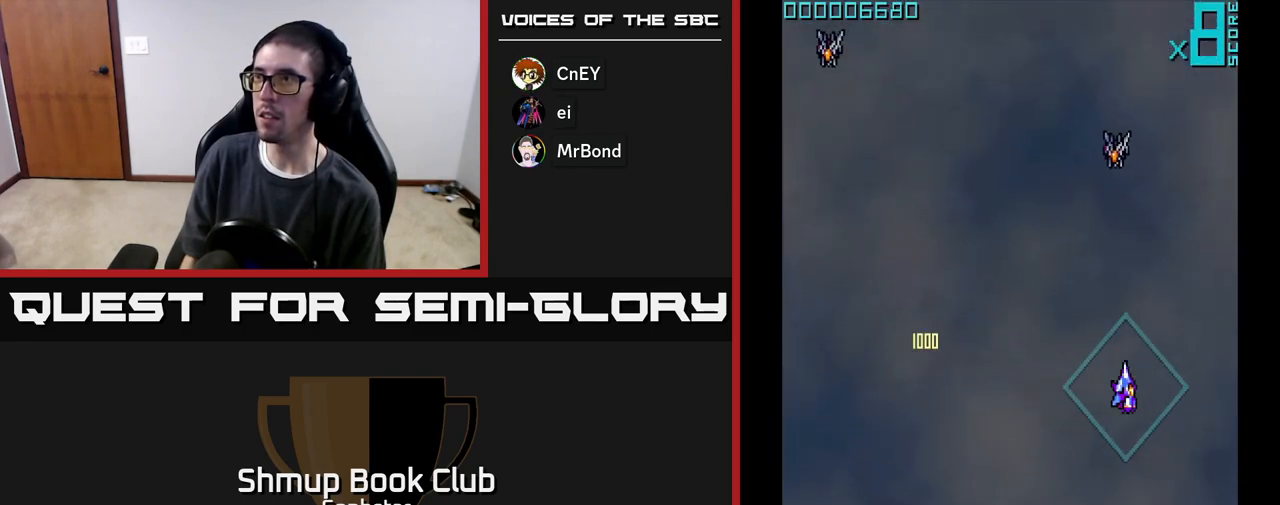
{"buttons": ["DPAD_DOWN", "DPAD_LEFT"], "left_stick": "center", "events": [[233, "A", "down"], [300, "A", "up"], [333, "DPAD_RIGHT", "down"], [367, "DPAD_UP", "up"], [417, "DPAD_DOWN", "down"], [417, "DPAD_RIGHT", "up"], [467, "DPAD_LEFT", "down"]]}